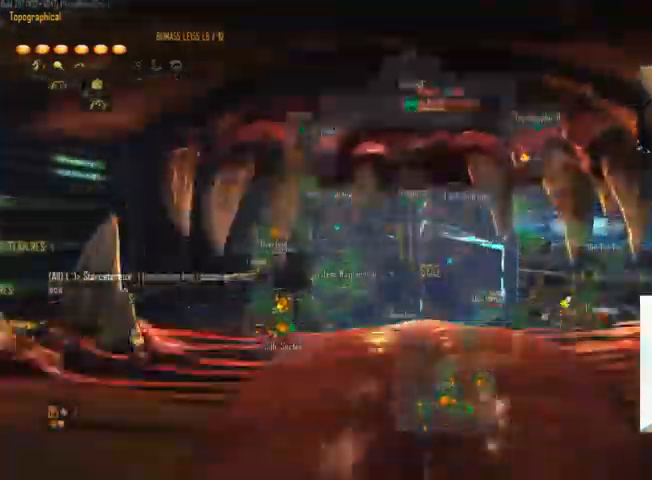
Gameplay with keyboard and mouse; each line is a JSON object with the keys and mouse buttons held at the frame after it. "events" lists presses ("down") and releases ("up") of "1", "2", "3", "4", "5", "a", "alt", "c", "ctrl", "d", "e", "f", "q", "r", "s", "shift", "space", "tab", "v", "w", "x", "z", "mouse_left", "mouse_middle", "mouse_right", "mouse_wheel_up" and "mouse_wheel_down" between this image and that frame as [ms after this image, input, new state], when the widget could be followed in between. "mouse_left", "mouse_middle", "mouse_right", "mouse_wheel_up", "mouse_wheel_down" = the "left", "middle", "right", "wheel_up", "wheel_down" buttons of the "mouse" list. No other keys are recorded. Not read: mouse_move.
{"keys": ["c"], "mouse": ["left"], "events": []}
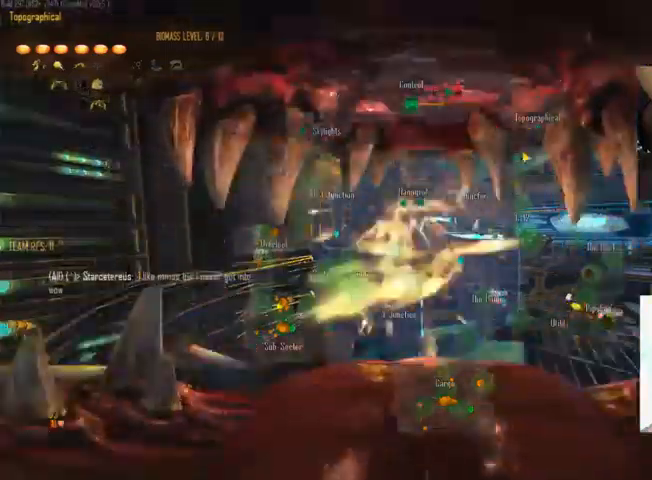
{"keys": ["c"], "mouse": ["left"], "events": []}
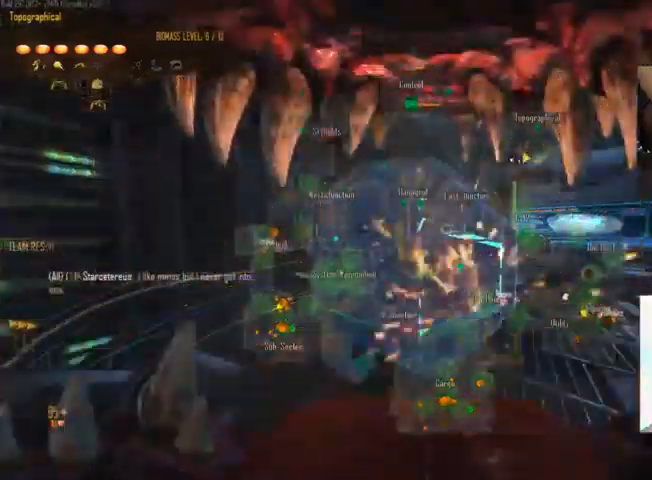
{"keys": ["c"], "mouse": ["left"], "events": []}
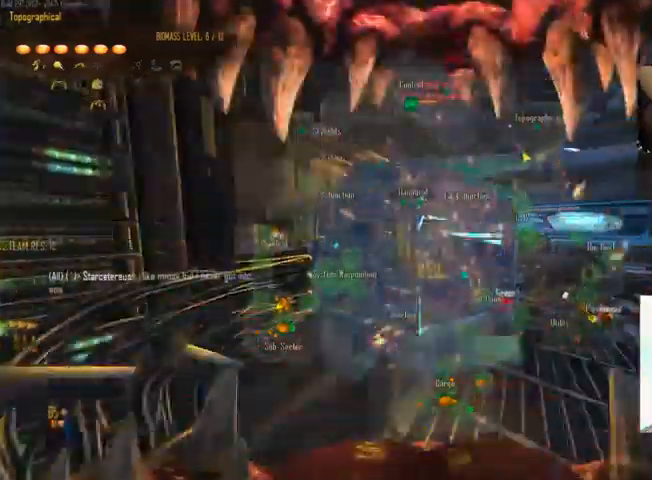
{"keys": ["c"], "mouse": ["left"], "events": []}
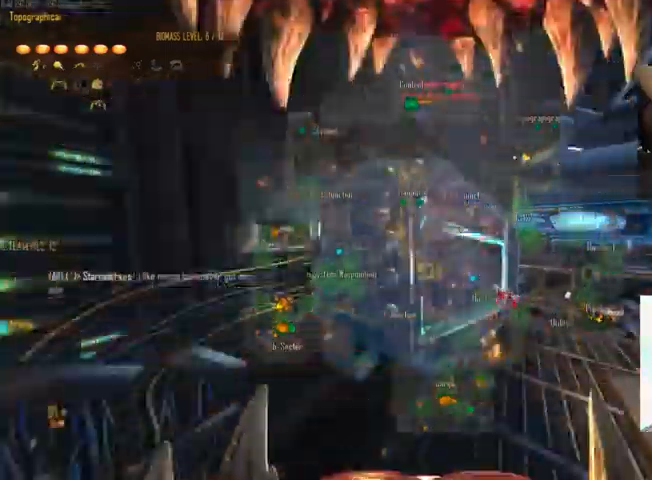
{"keys": ["c"], "mouse": ["left"], "events": []}
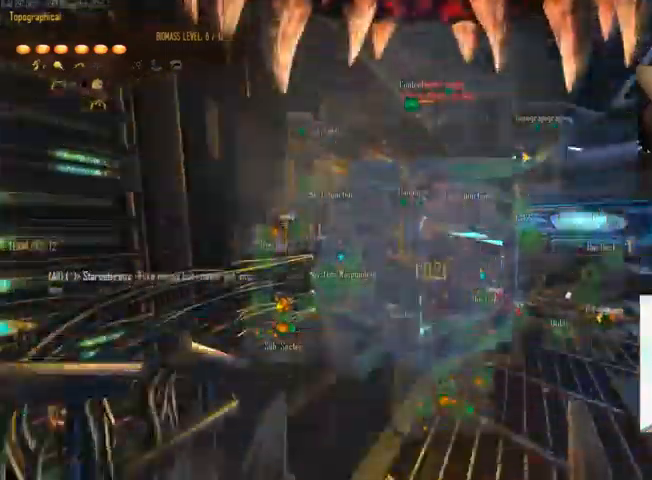
{"keys": ["c"], "mouse": ["left"], "events": []}
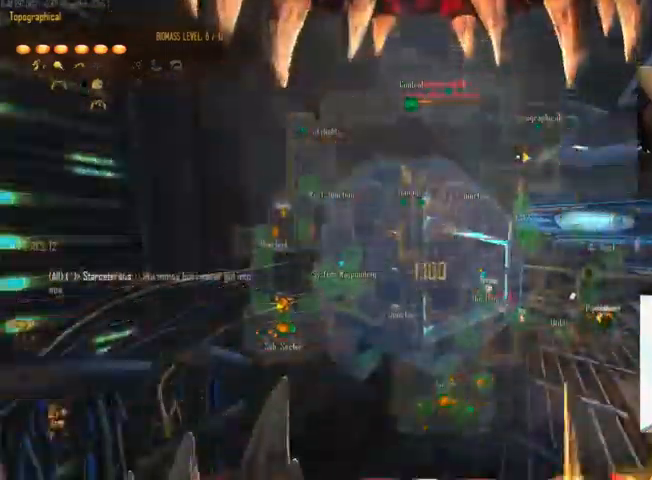
{"keys": ["c"], "mouse": ["left"], "events": []}
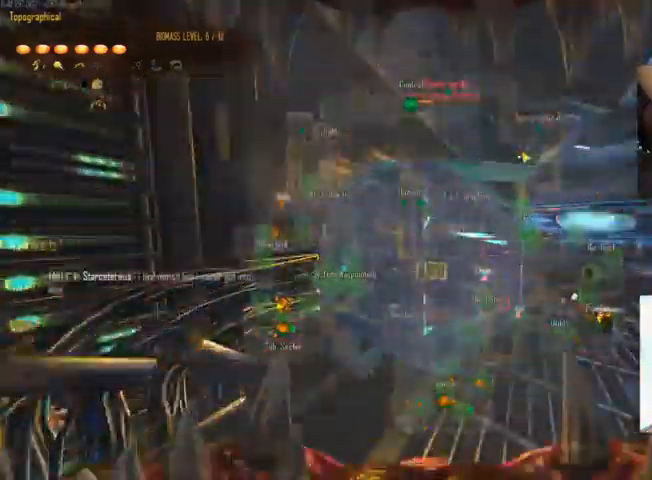
{"keys": ["c"], "mouse": ["left"], "events": []}
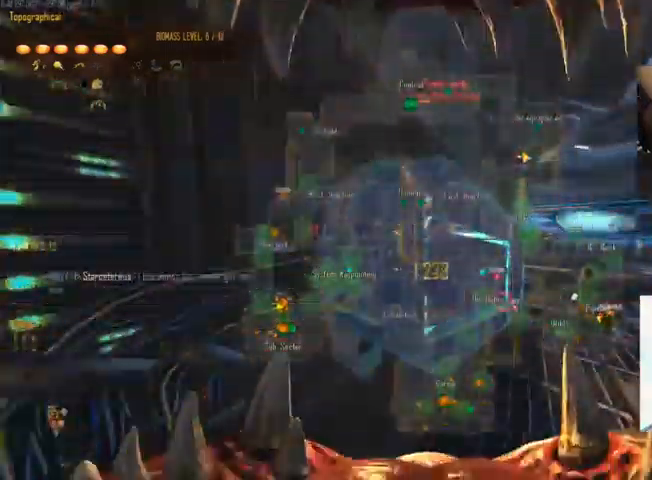
{"keys": ["c"], "mouse": ["left"], "events": []}
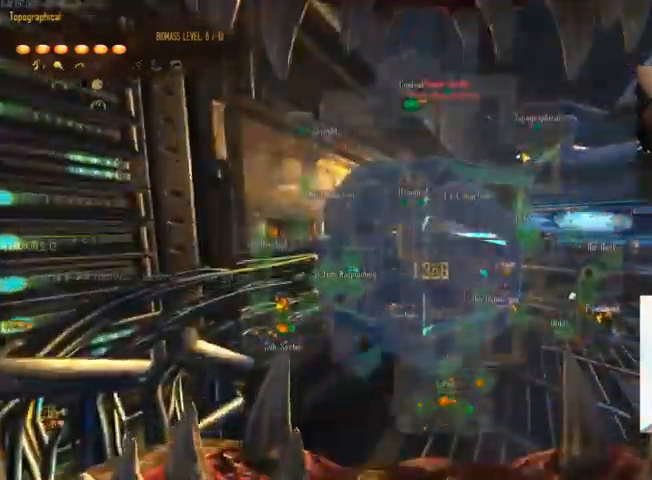
{"keys": ["c"], "mouse": ["left"], "events": []}
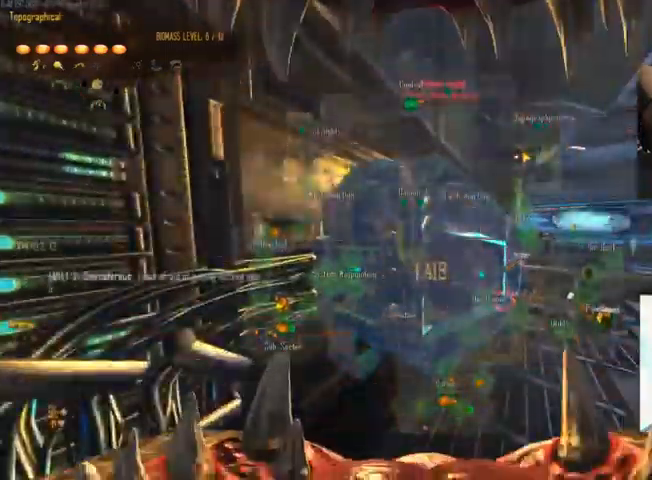
{"keys": ["c"], "mouse": ["left"], "events": [[34, "c", "up"], [434, "c", "down"]]}
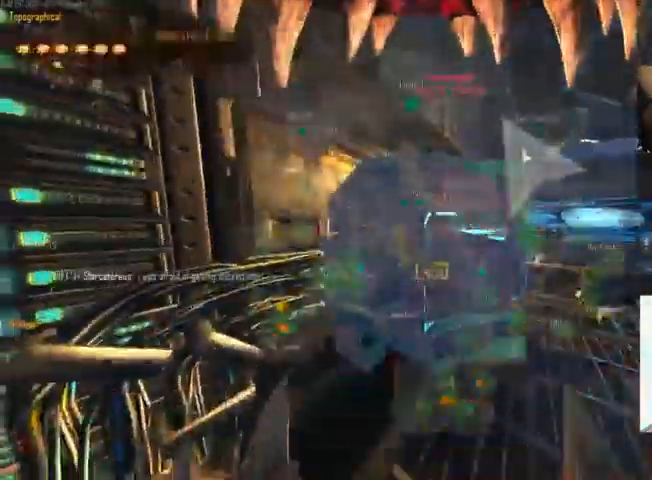
{"keys": ["c"], "mouse": ["left"], "events": []}
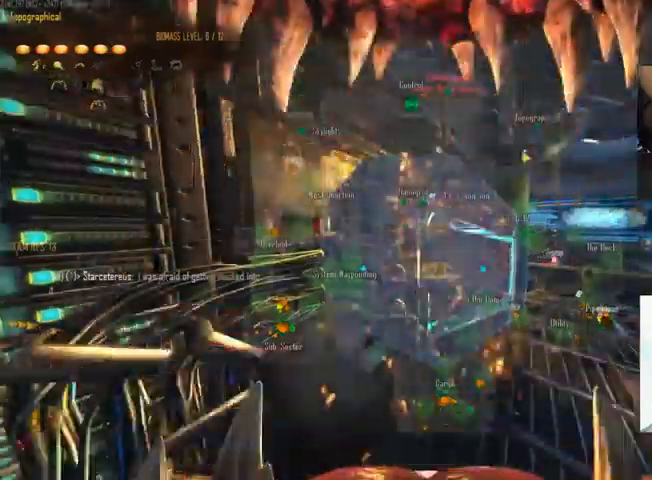
{"keys": ["c"], "mouse": ["left"], "events": []}
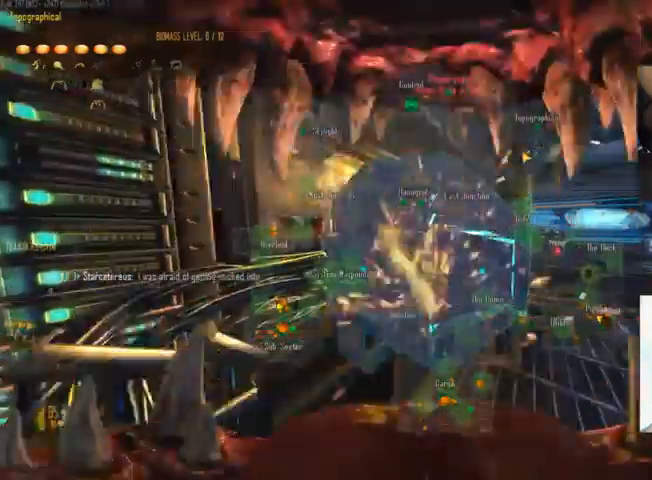
{"keys": ["c"], "mouse": ["left"], "events": []}
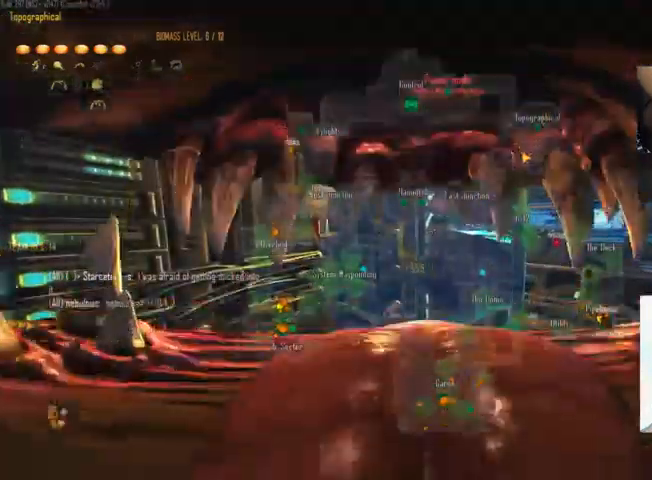
{"keys": [], "mouse": ["left"], "events": [[467, "c", "up"]]}
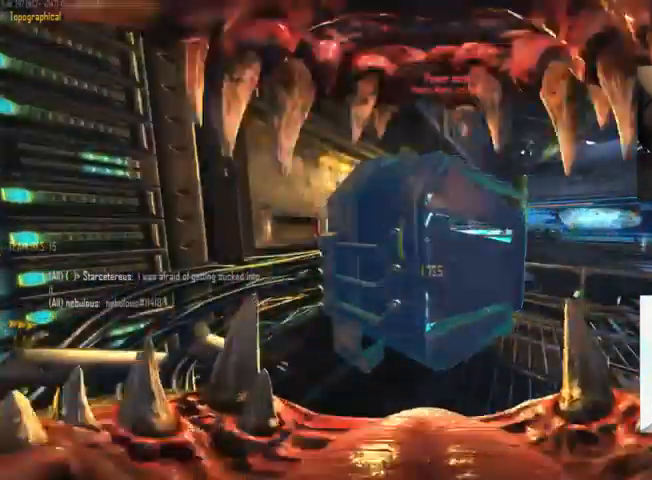
{"keys": ["a", "w"], "mouse": [], "events": [[367, "mouse_left", "up"], [367, "w", "down"], [467, "a", "down"]]}
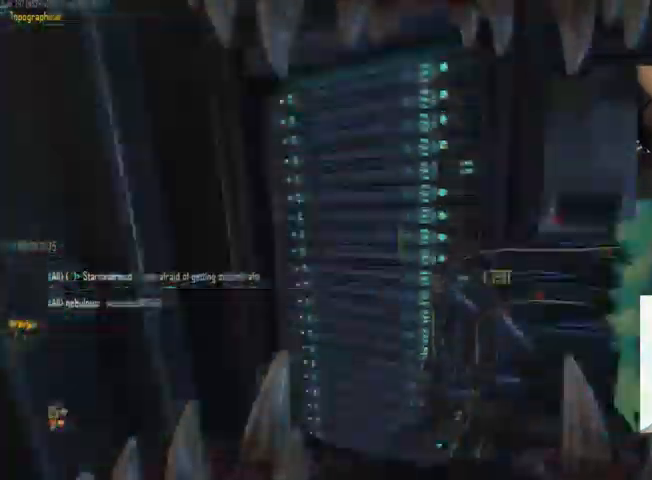
{"keys": ["a", "w"], "mouse": [], "events": []}
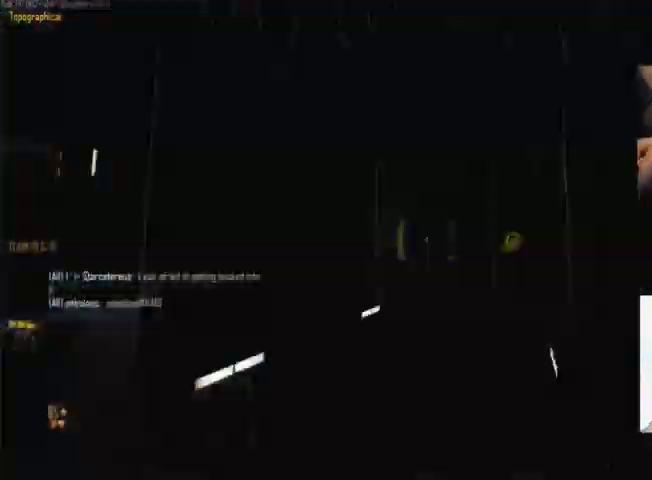
{"keys": ["space", "w"], "mouse": [], "events": [[34, "a", "up"], [200, "c", "down"], [367, "c", "up"], [367, "space", "down"]]}
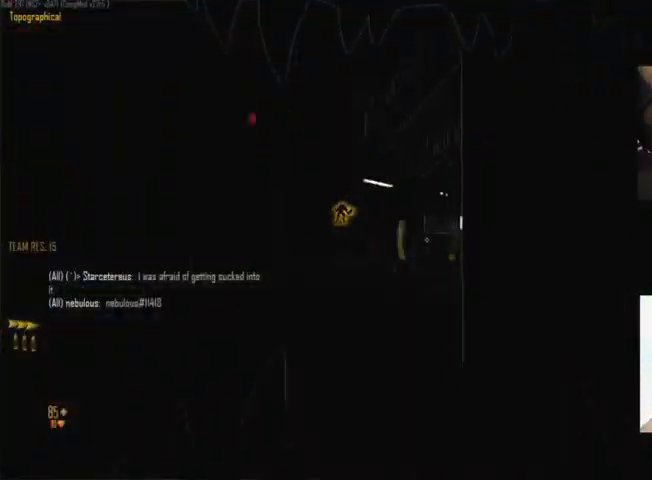
{"keys": ["d", "w"], "mouse": [], "events": [[34, "space", "up"], [67, "c", "down"], [334, "c", "up"], [500, "d", "down"]]}
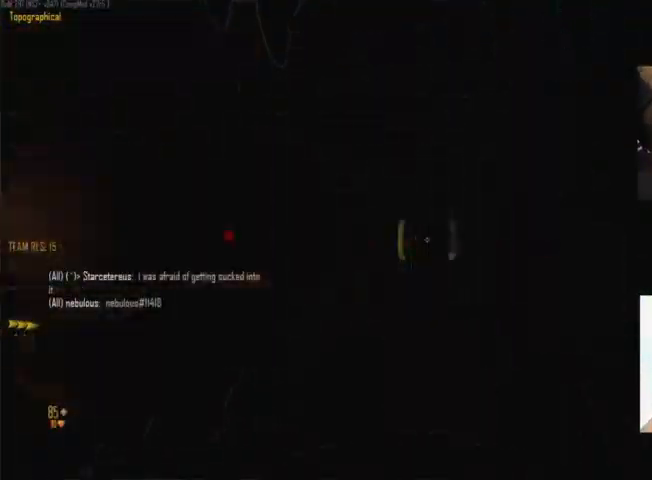
{"keys": ["w"], "mouse": [], "events": [[367, "d", "up"]]}
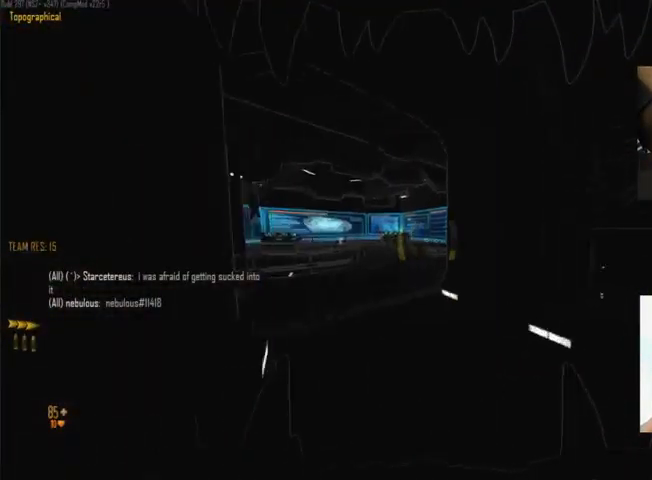
{"keys": ["c", "ctrl", "w"], "mouse": [], "events": [[67, "space", "down"], [134, "ctrl", "down"], [234, "c", "down"], [234, "mouse_right", "down"], [300, "space", "up"], [434, "mouse_right", "up"]]}
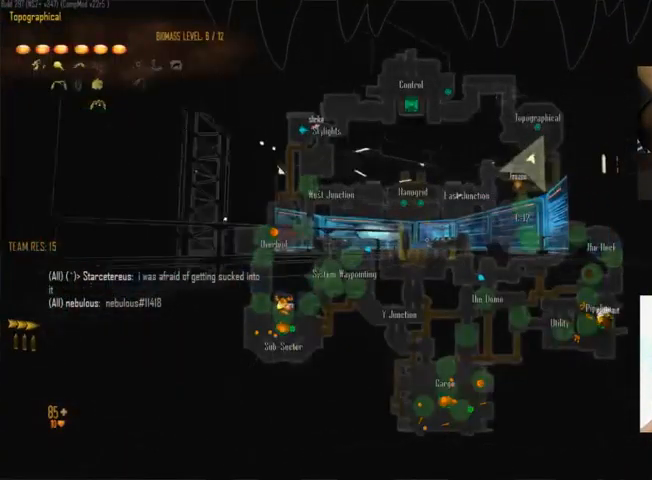
{"keys": ["c", "ctrl", "w"], "mouse": [], "events": [[100, "c", "up"], [134, "space", "down"], [300, "c", "down"], [300, "space", "up"]]}
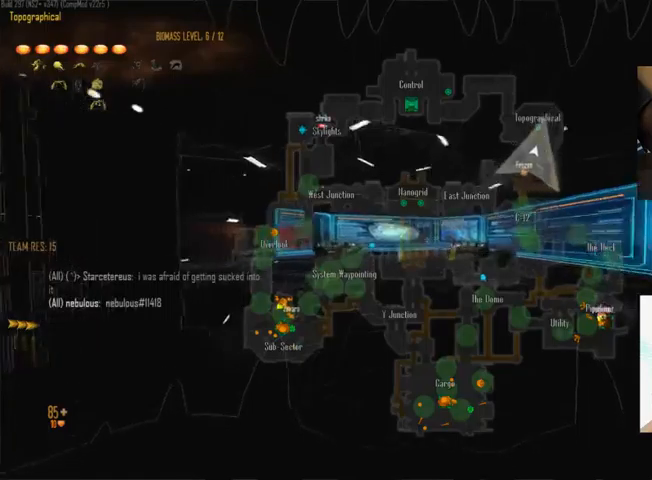
{"keys": ["c", "ctrl", "space", "w"], "mouse": [], "events": [[133, "c", "up"], [133, "space", "down"], [500, "c", "down"]]}
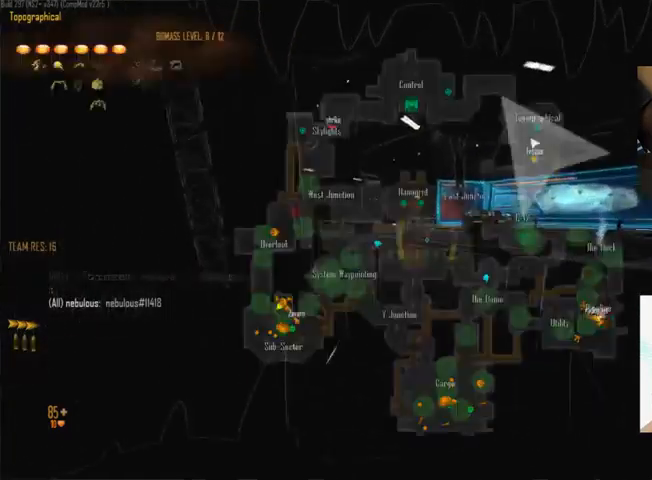
{"keys": ["ctrl", "space", "w"], "mouse": [], "events": [[33, "space", "up"], [200, "space", "down"], [500, "c", "up"]]}
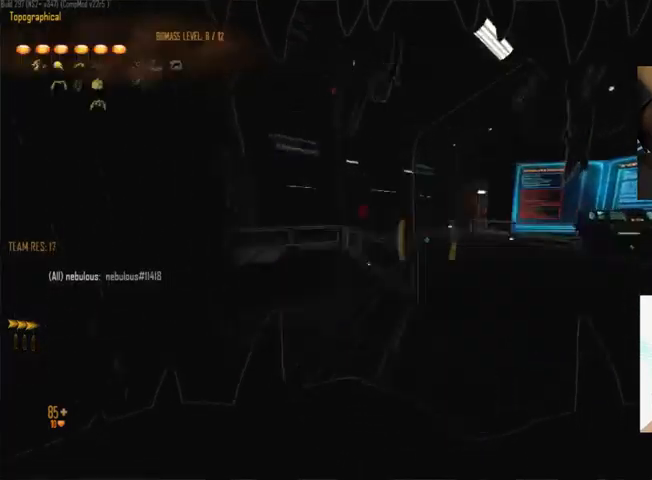
{"keys": ["c", "ctrl", "w"], "mouse": [], "events": [[233, "c", "down"], [233, "space", "up"]]}
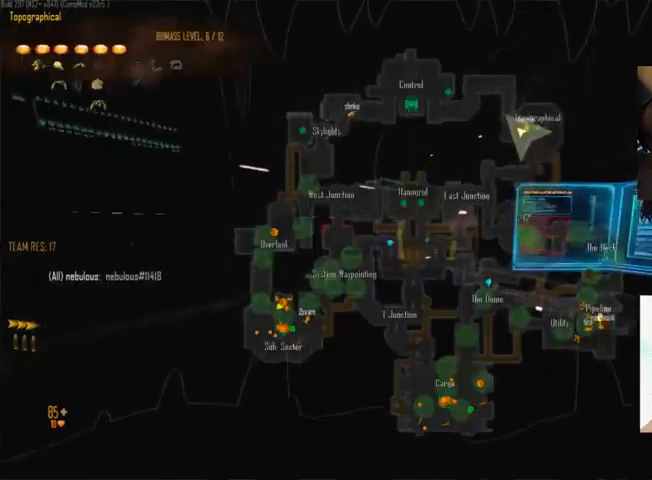
{"keys": ["ctrl", "w"], "mouse": [], "events": [[266, "c", "up"], [266, "space", "down"], [466, "space", "up"]]}
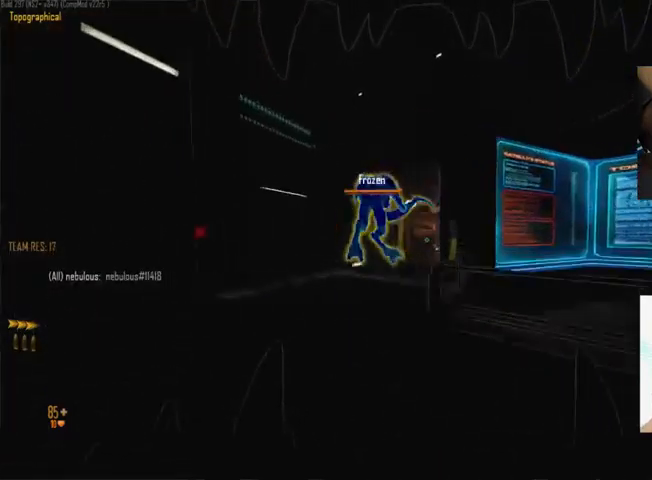
{"keys": ["ctrl", "space", "w"], "mouse": [], "events": [[133, "space", "down"]]}
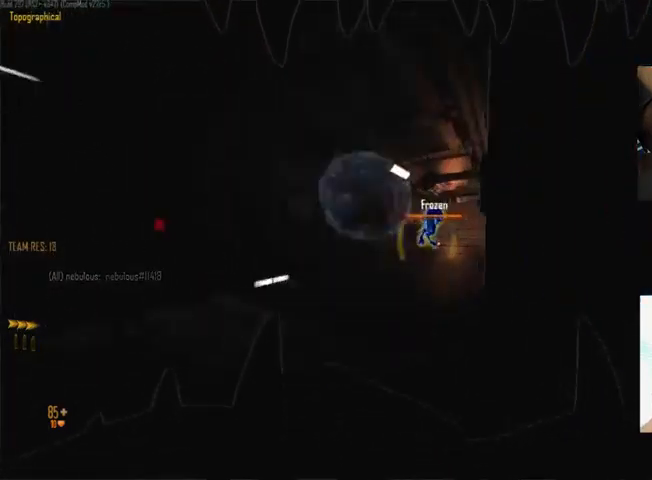
{"keys": ["c", "ctrl", "space", "w"], "mouse": [], "events": [[266, "space", "up"], [300, "c", "down"], [433, "space", "down"]]}